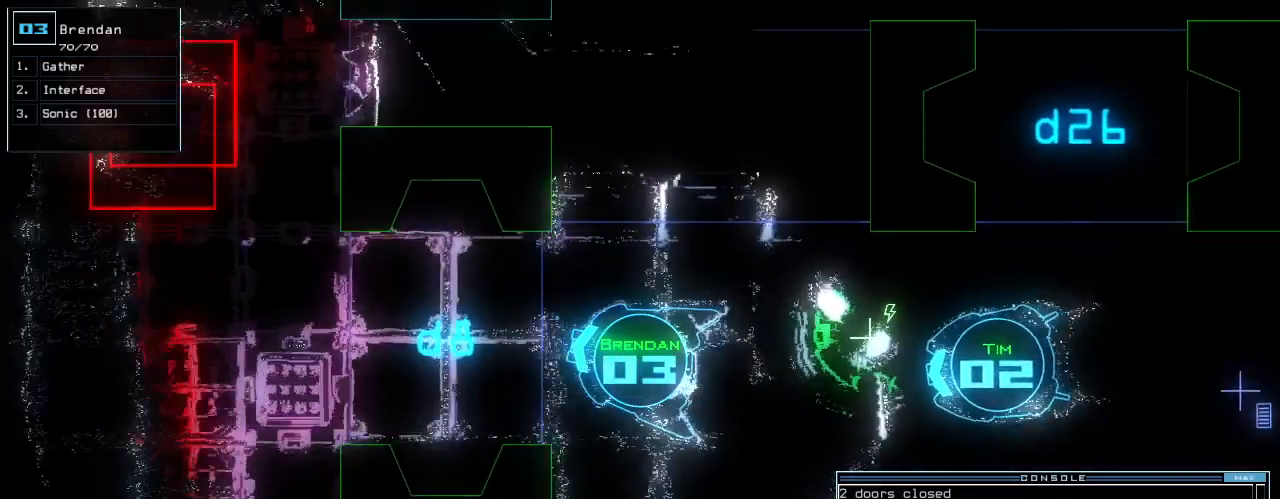
Gameplay with keyboard; each line is a JSON object with the keys held at the frame after it. "events" lists presses ("down") and releases ("up") of ".", "0", "1", "2", "3", "4", "5", "6", "7", "8", "9", "a", "b", "backspace", "c", "caps_lock", "comma", "ctrl_l", "ctrl_r", "d", "down", "e", "equals", "escape", "f", "f5", "g", "h", "i", "j", "k", "l", "left", "m", "minus", "n", "o", "p", "q", "quote", "r", "return", "right", "s", "semicolon", "shift_l", "shift_r", "space", "t", "tab", "tilde", "u", "up", "v", "w", "x", "y" and "z" between this image and that frame as [ms after this image, input, new state], when the widget could be followed in between. No other keys are recorded. Mouse input is not recorded.
{"keys": []}
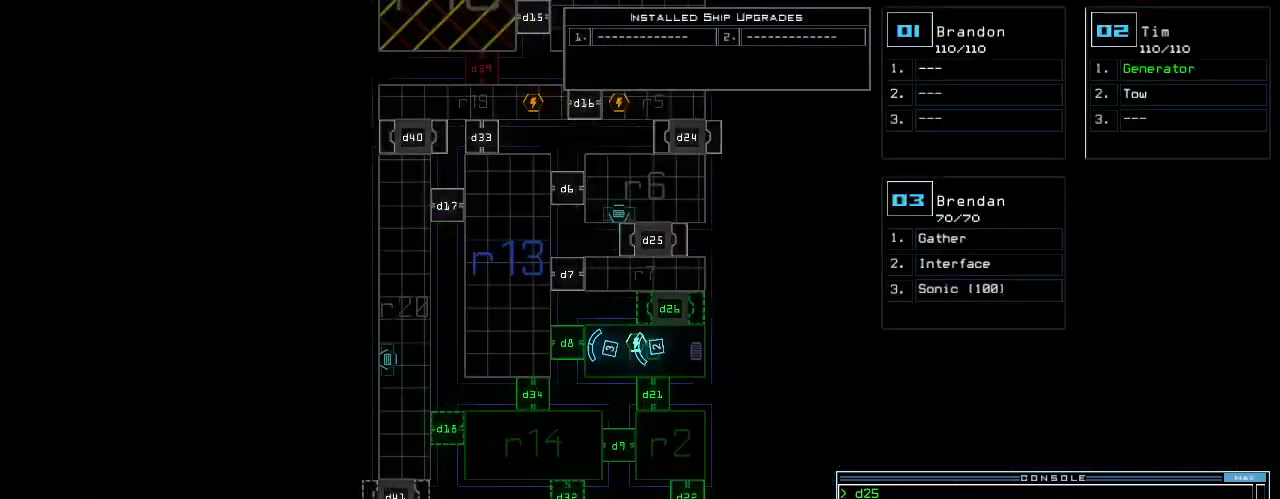
{"keys": ["d"], "events": [[480, "d", "down"]]}
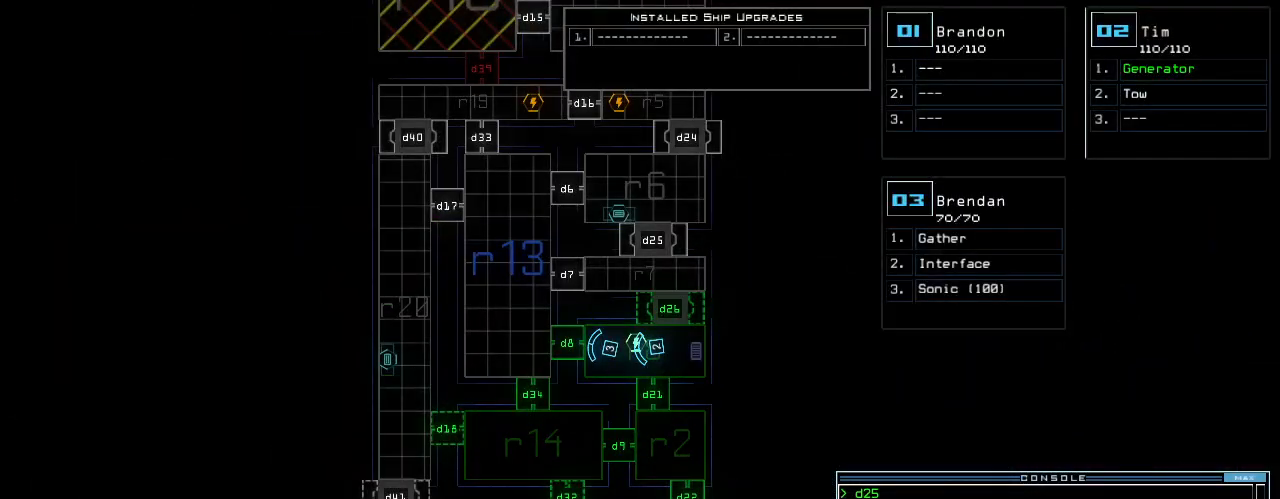
{"keys": ["4"], "events": [[60, "d", "up"], [220, "3", "down"], [300, "3", "up"], [480, "4", "down"]]}
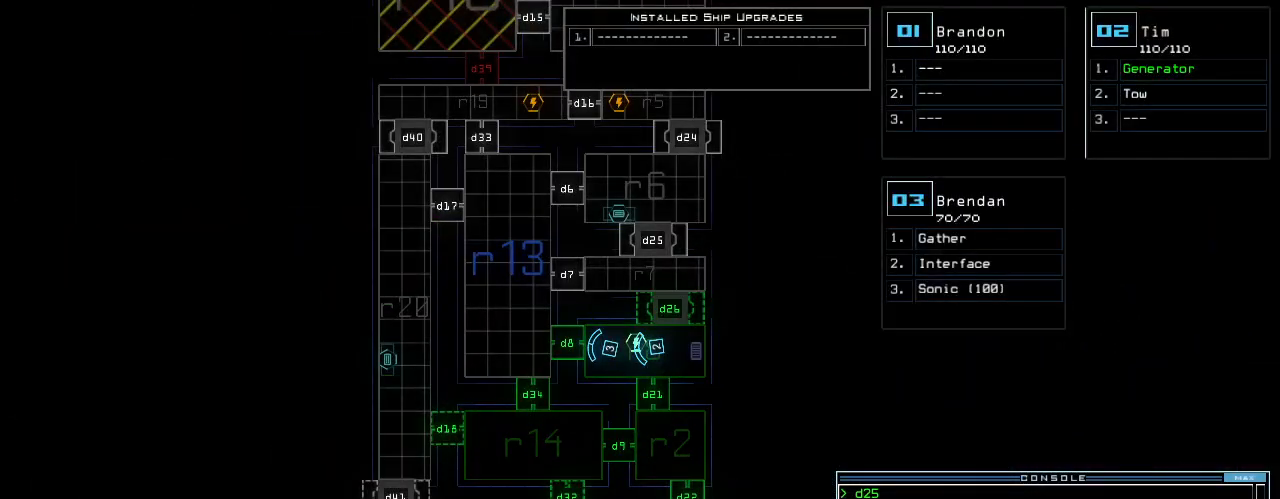
{"keys": [], "events": [[60, "4", "up"], [420, "space", "down"], [480, "space", "up"]]}
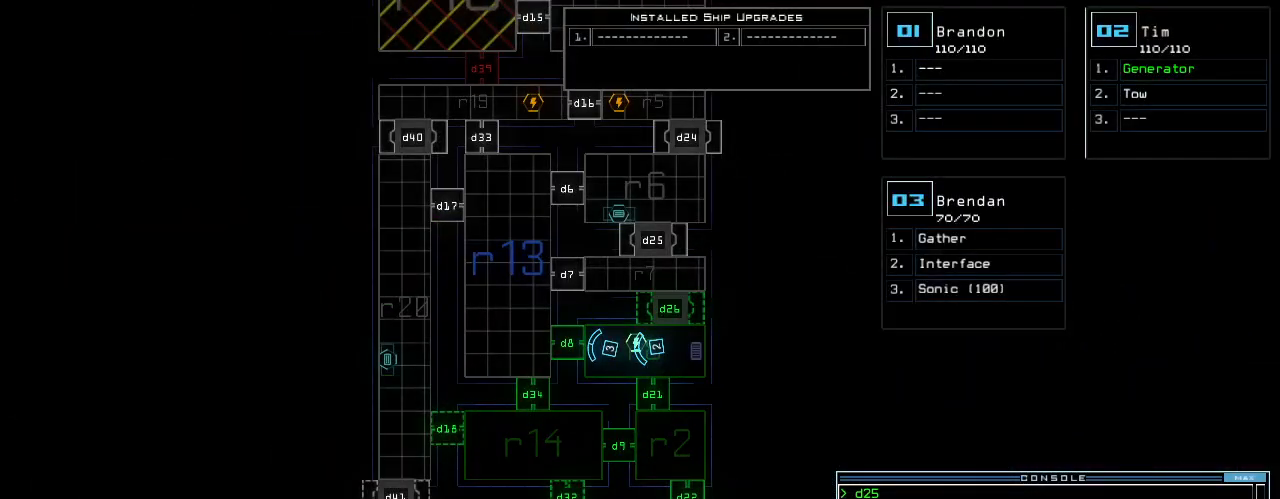
{"keys": ["3"], "events": [[100, "d", "down"], [180, "d", "up"], [460, "3", "down"]]}
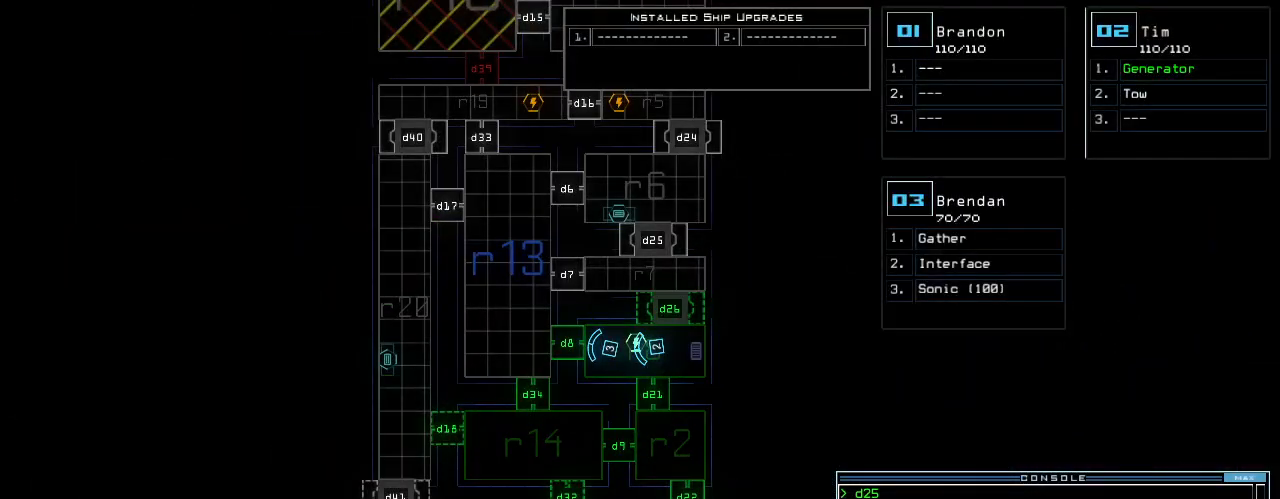
{"keys": [], "events": [[40, "2", "down"], [80, "3", "up"], [120, "2", "up"], [180, "space", "down"], [260, "space", "up"]]}
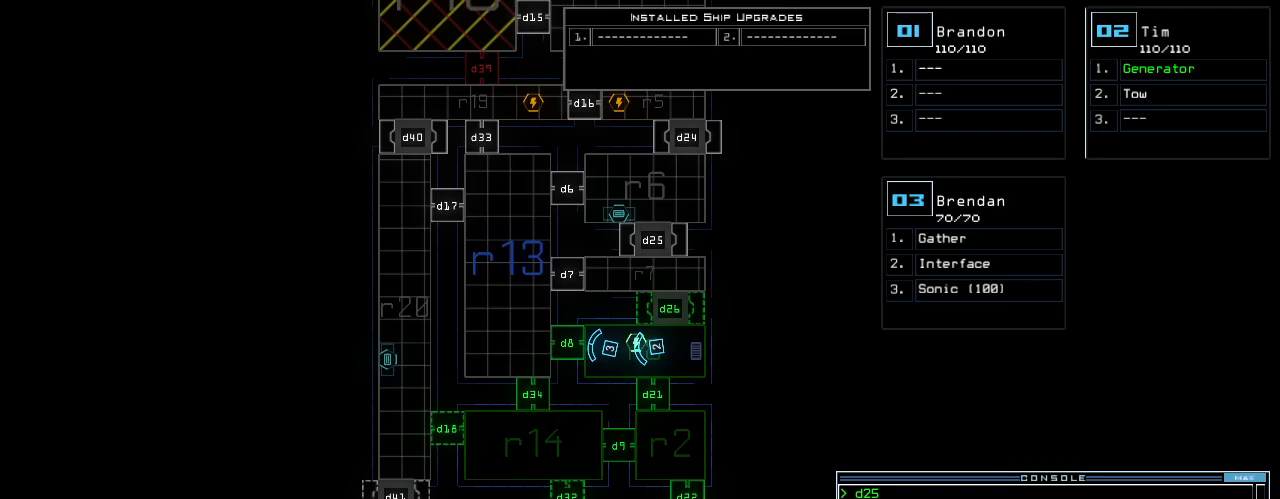
{"keys": [], "events": [[20, "d", "down"], [100, "d", "up"]]}
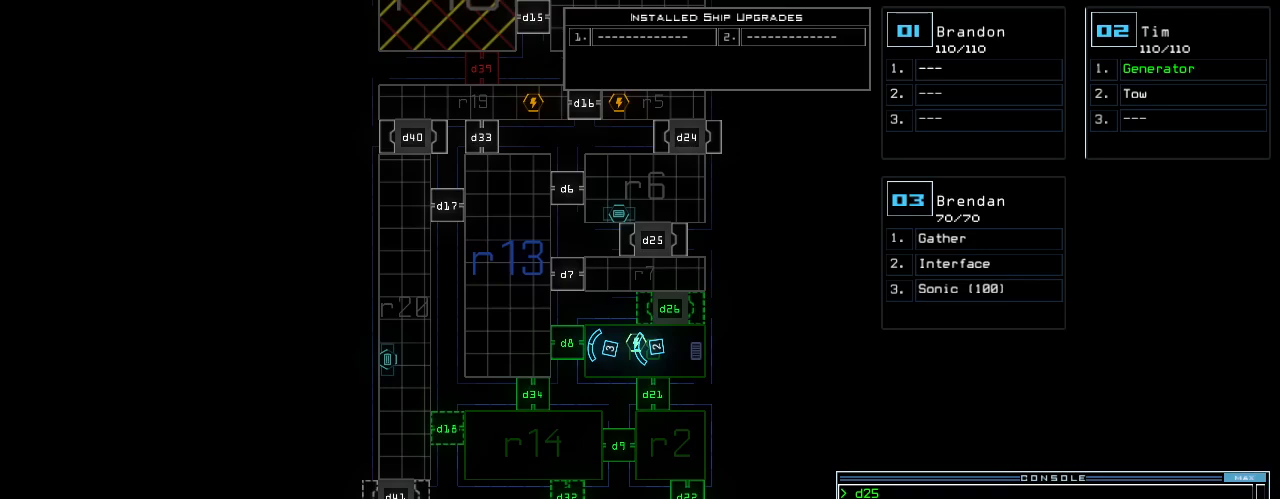
{"keys": [], "events": [[320, "5", "down"], [400, "5", "up"], [400, "space", "down"], [460, "space", "up"]]}
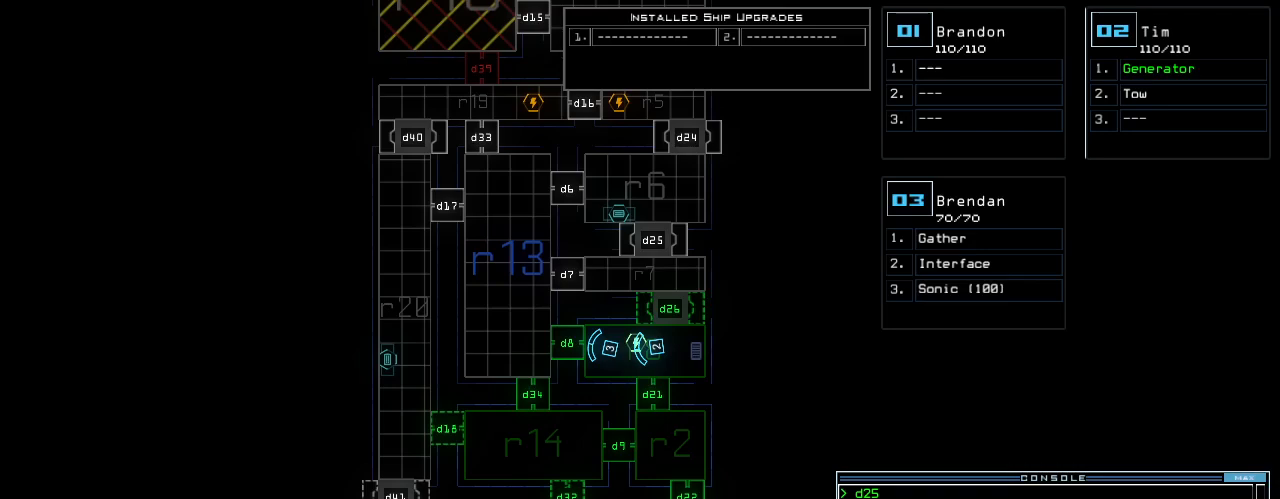
{"keys": ["2"], "events": [[100, "d", "down"], [160, "d", "up"], [360, "2", "down"], [420, "2", "up"], [480, "2", "down"]]}
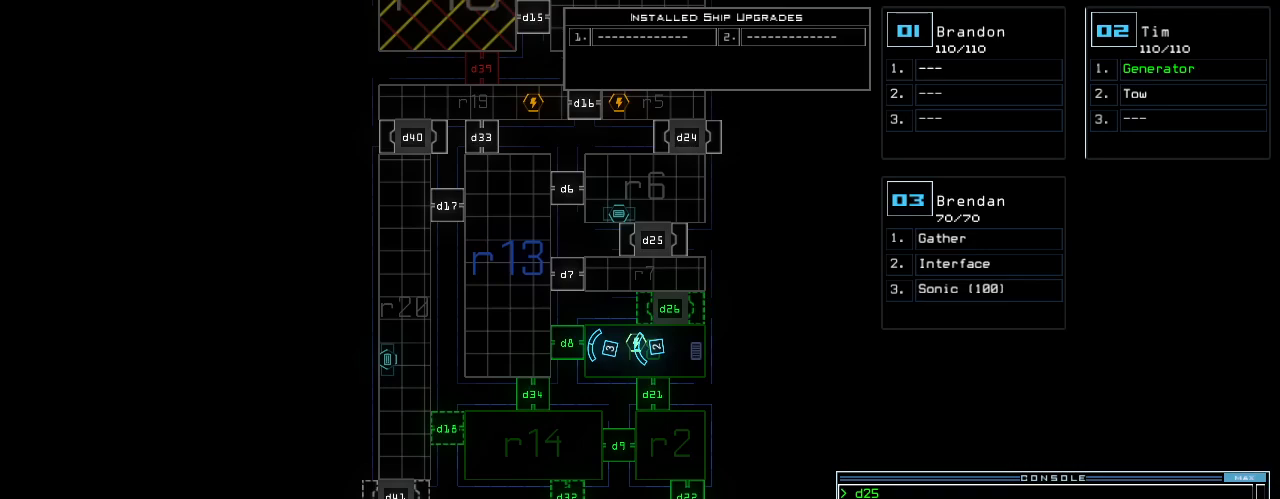
{"keys": [], "events": [[40, "2", "up"], [220, "space", "down"], [300, "space", "up"], [340, "d", "down"], [400, "d", "up"]]}
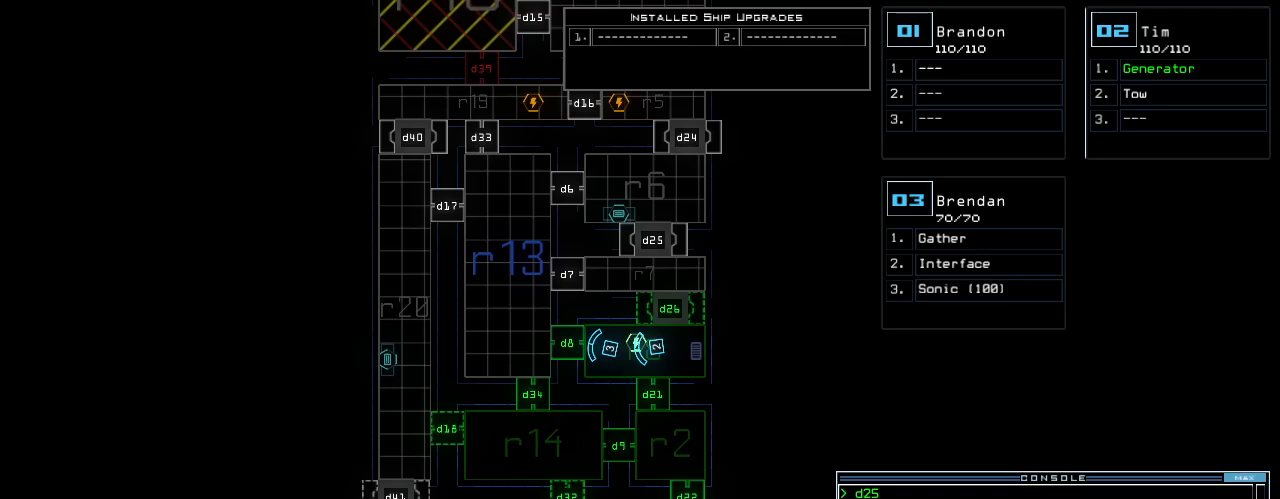
{"keys": [], "events": [[60, "2", "down"], [120, "2", "up"], [220, "1", "down"], [300, "1", "up"], [340, "return", "down"], [440, "return", "up"]]}
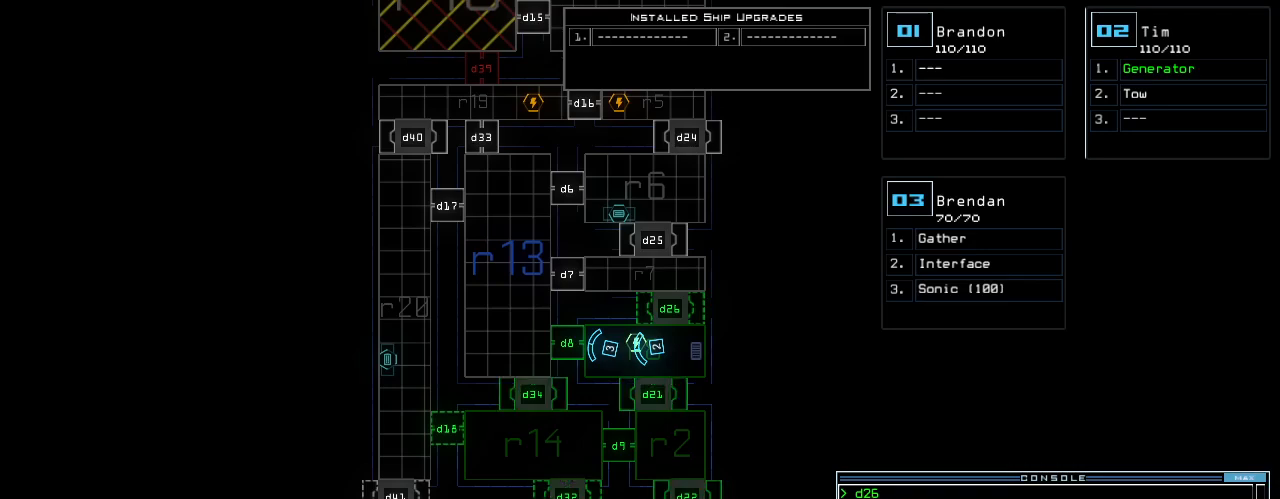
{"keys": [], "events": []}
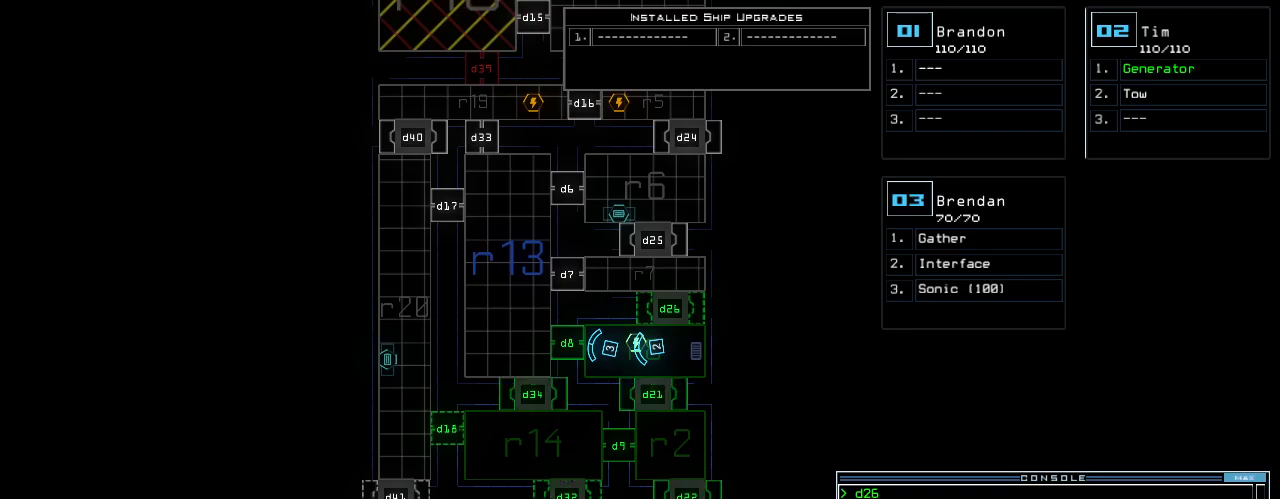
{"keys": [], "events": []}
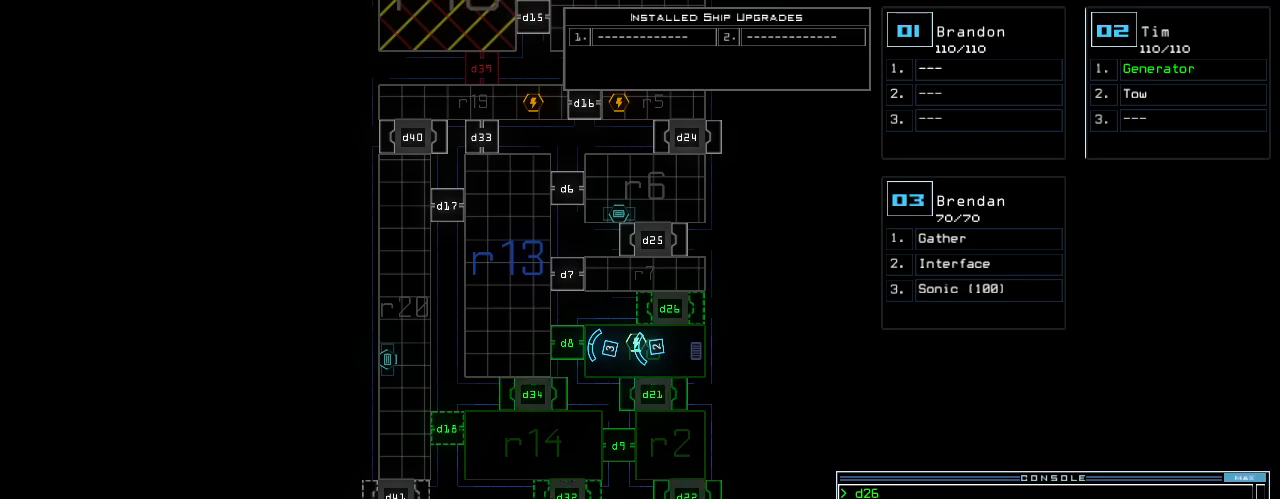
{"keys": [], "events": []}
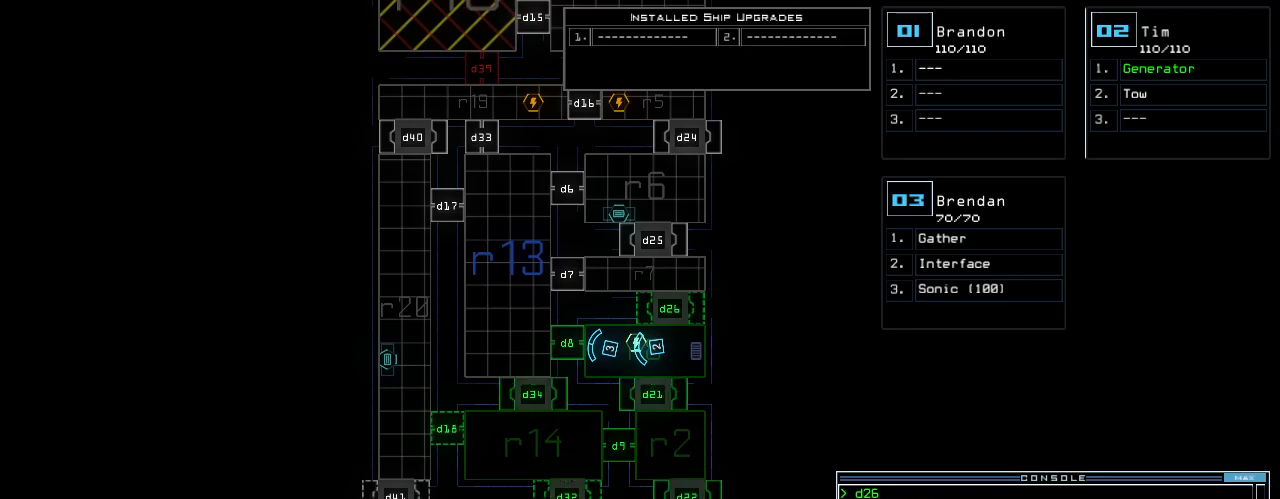
{"keys": [], "events": []}
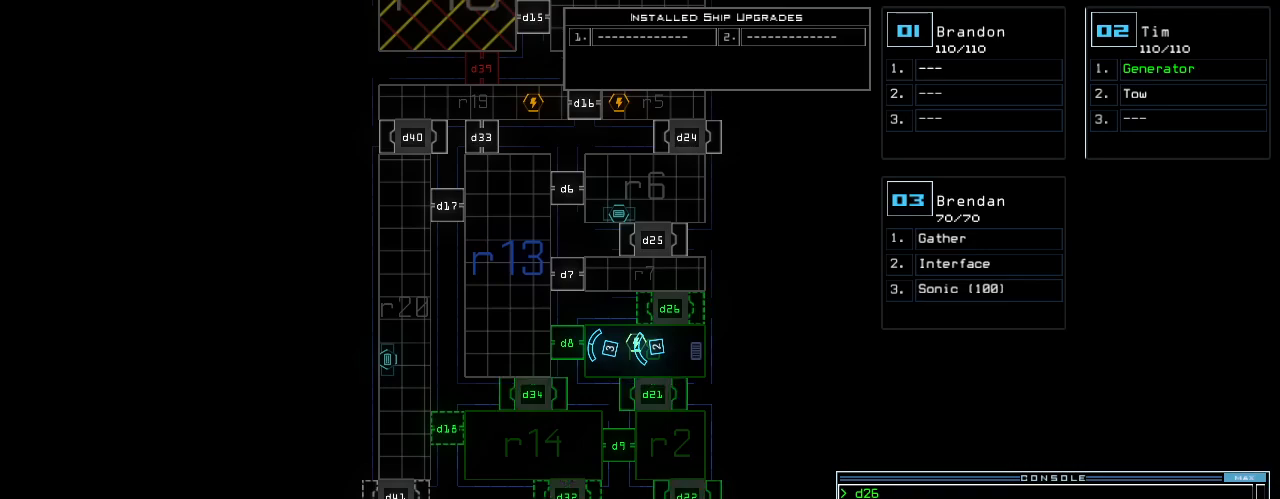
{"keys": [], "events": []}
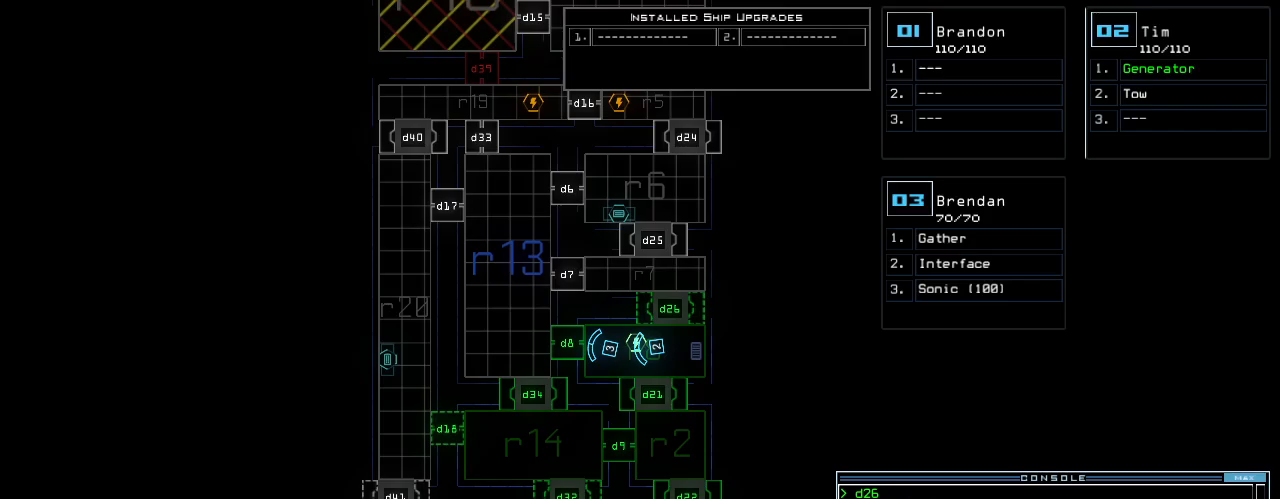
{"keys": [], "events": []}
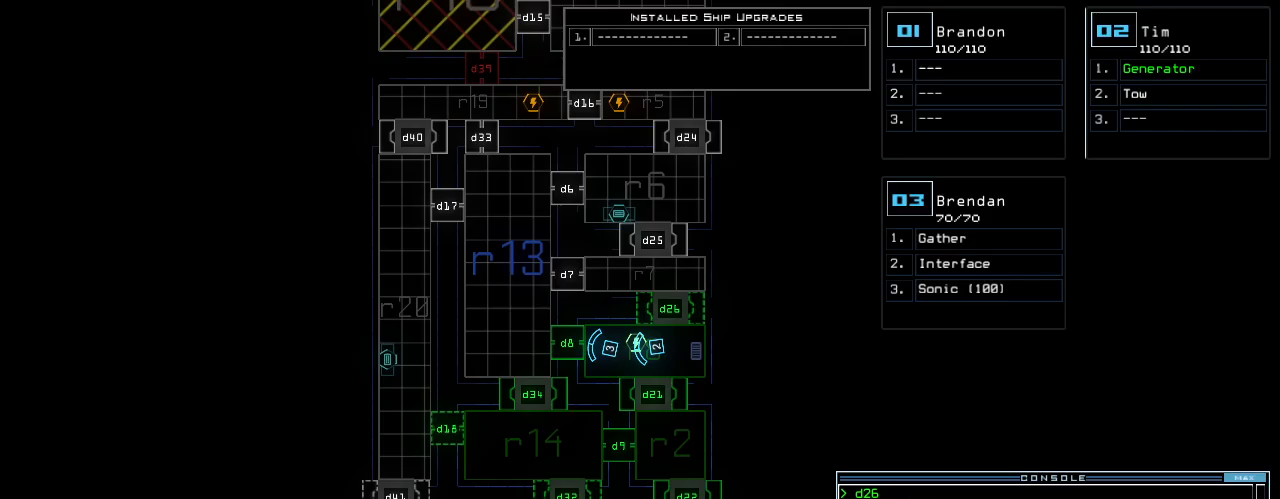
{"keys": [], "events": [[140, "c", "down"], [200, "c", "up"], [240, "c", "down"], [320, "c", "up"]]}
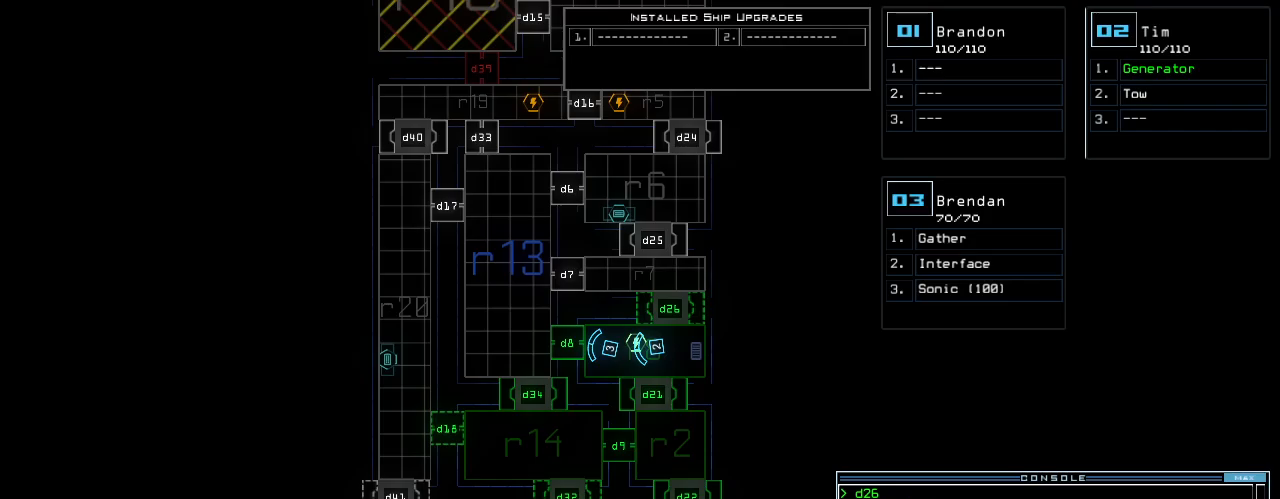
{"keys": [], "events": [[140, "return", "down"], [220, "return", "up"]]}
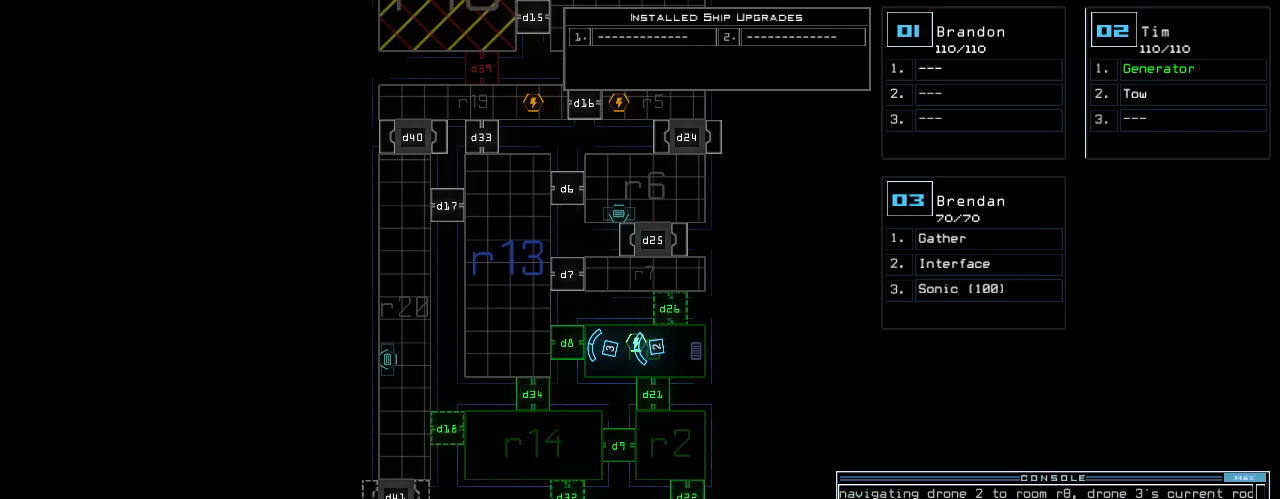
{"keys": [], "events": []}
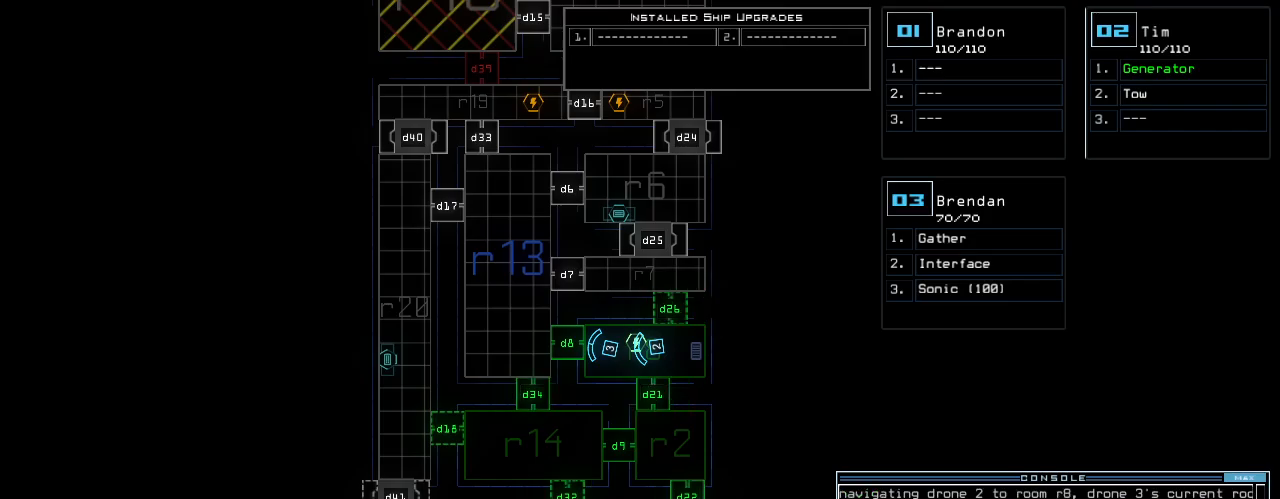
{"keys": [], "events": [[100, "space", "down"], [160, "space", "up"]]}